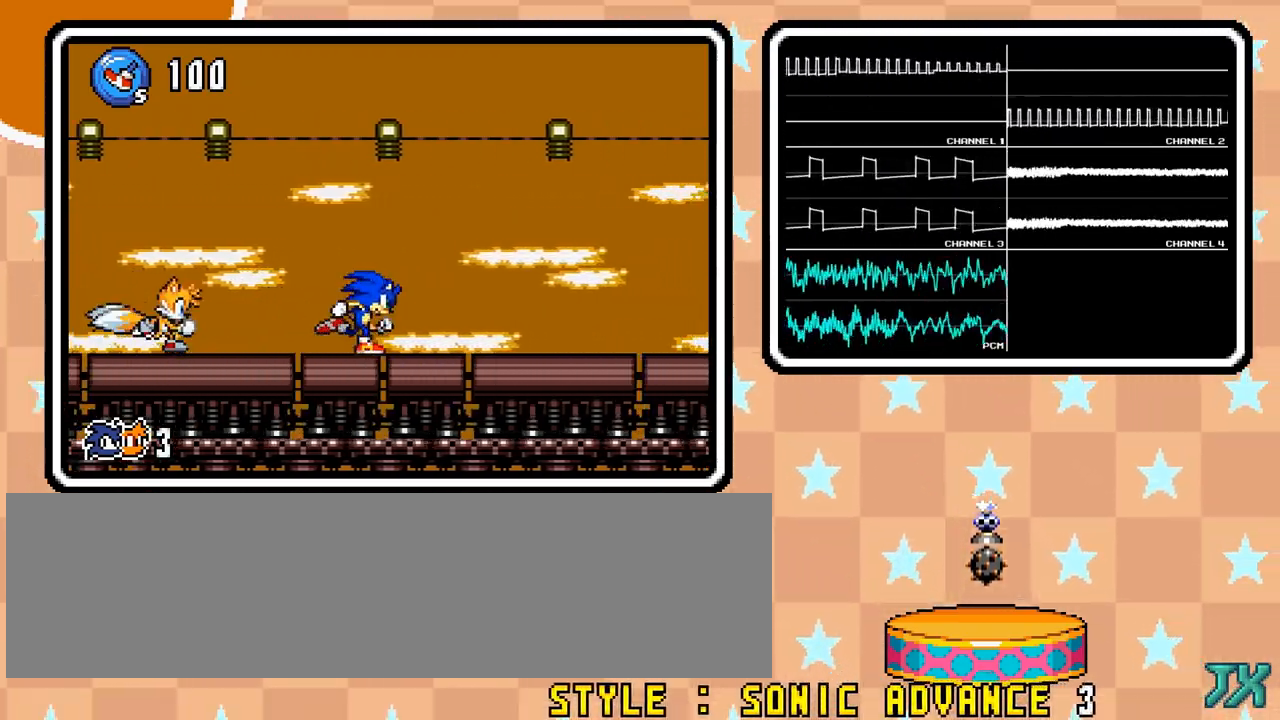
Gameplay with a controller (Nintendo layout); each line is a JSON object with the inputs held at the frame after it. "events" lists button and stick changes between this image and that frame as [ms after this image, input, new state], when the widget could be followed in between. Not read: B L3 R3.
{"buttons": ["DPAD_RIGHT"], "events": []}
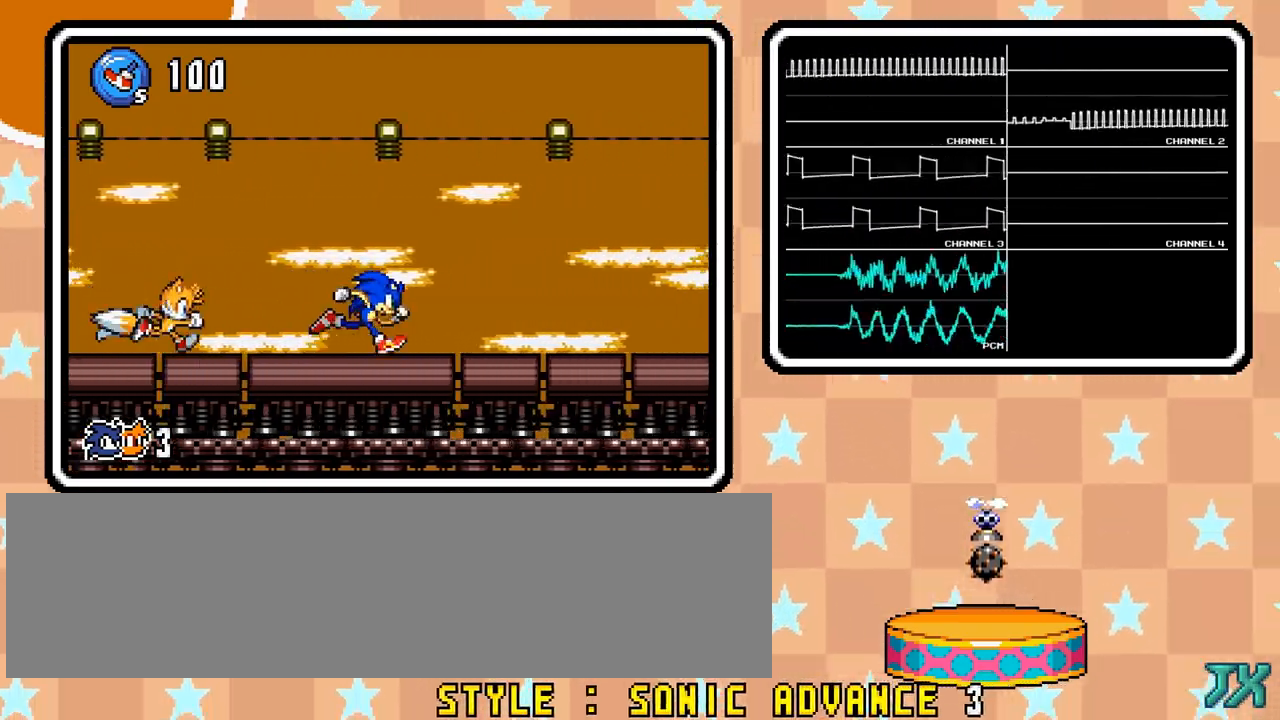
{"buttons": ["DPAD_RIGHT"], "events": []}
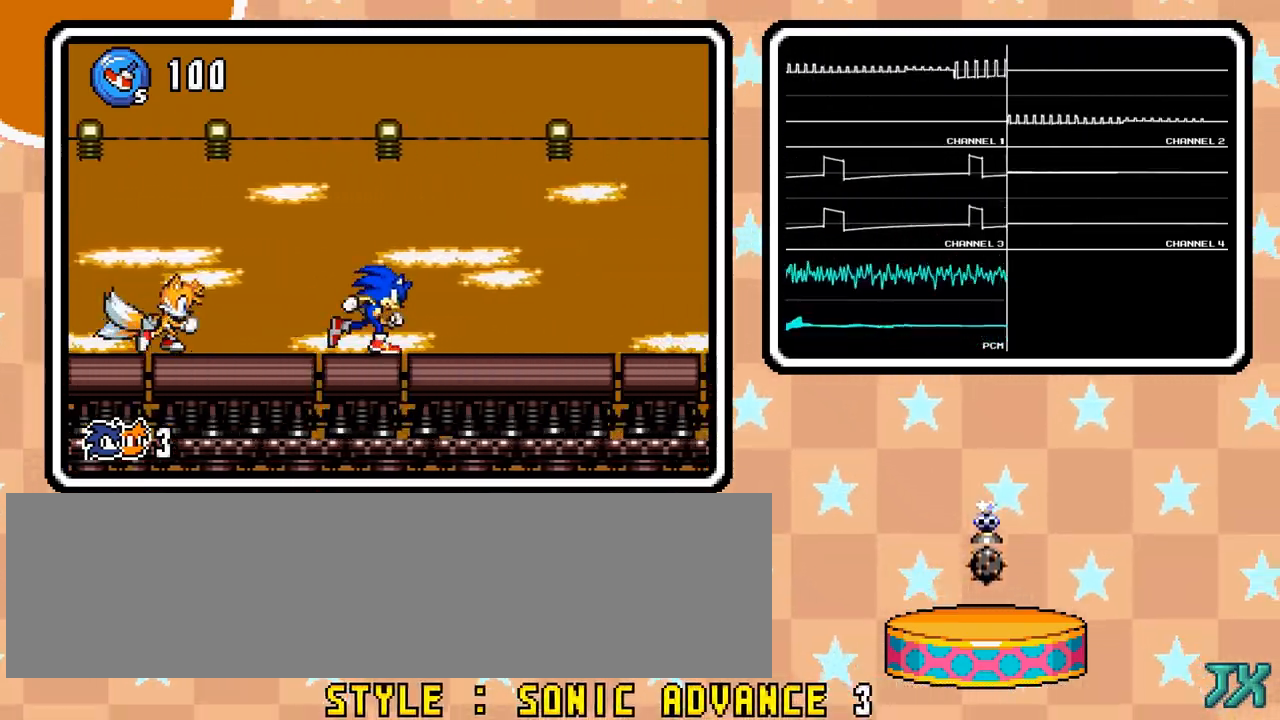
{"buttons": ["DPAD_RIGHT"], "events": []}
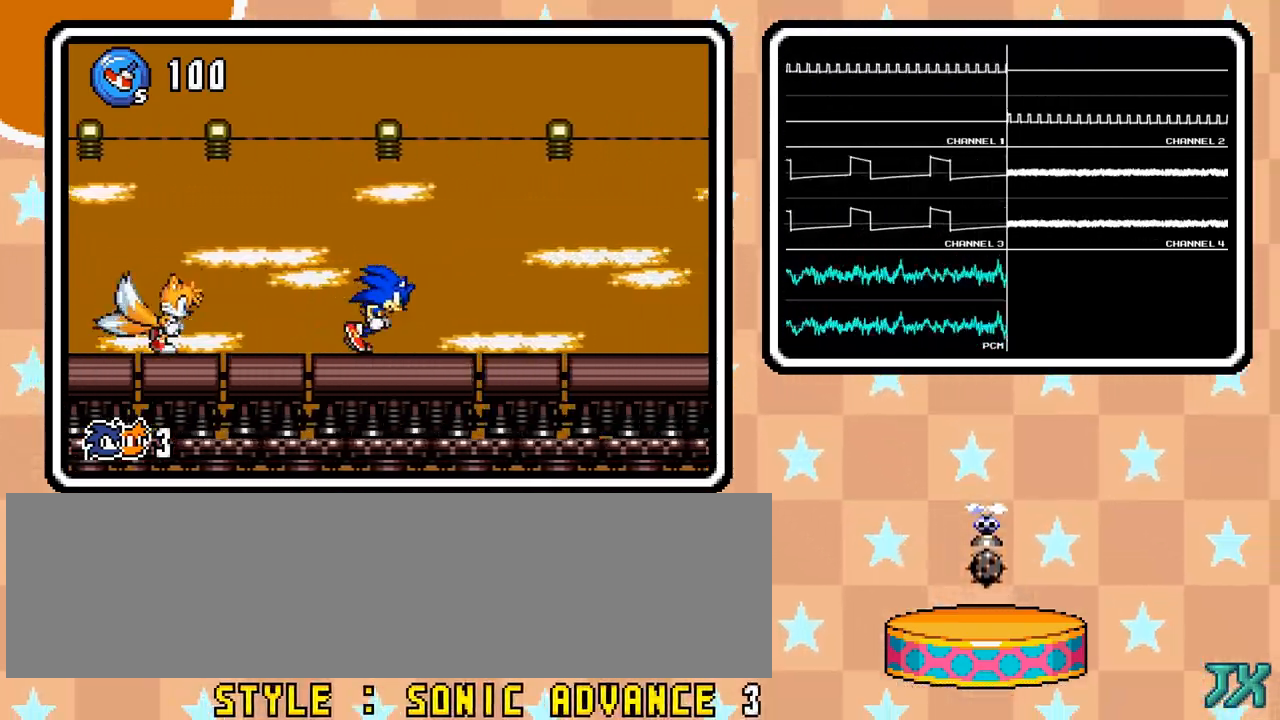
{"buttons": ["DPAD_RIGHT"], "events": []}
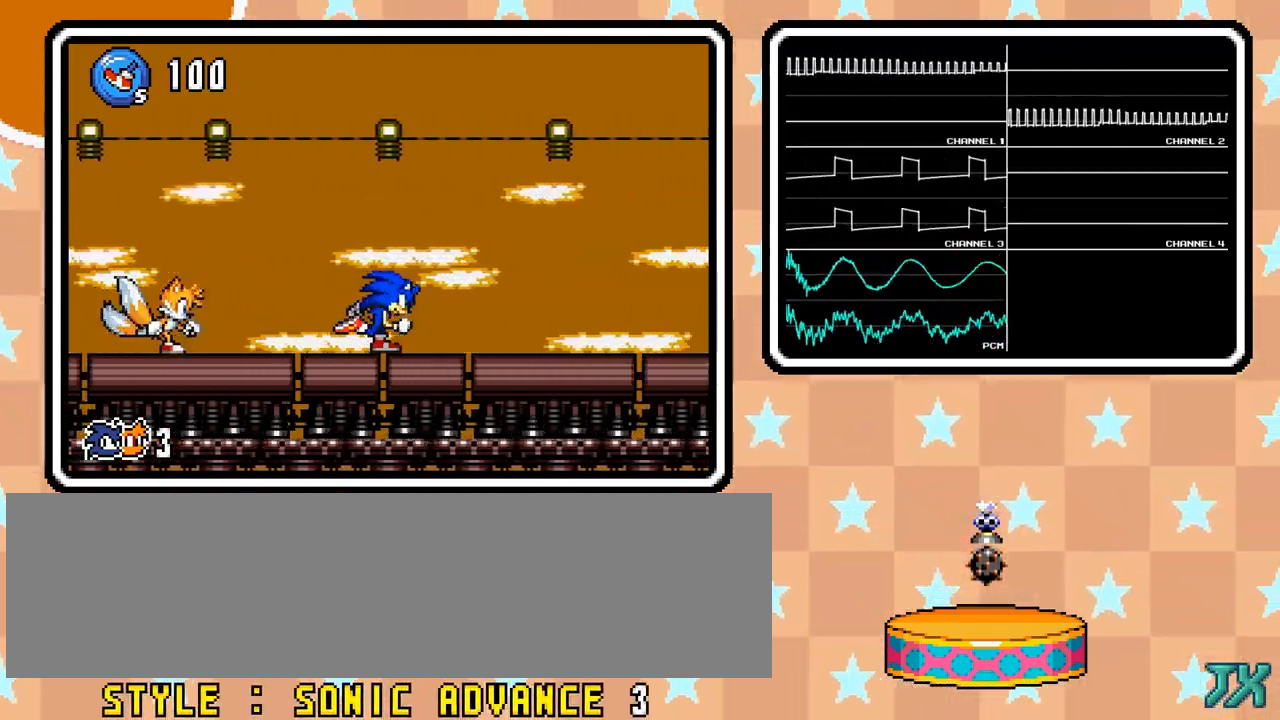
{"buttons": ["DPAD_RIGHT"], "events": []}
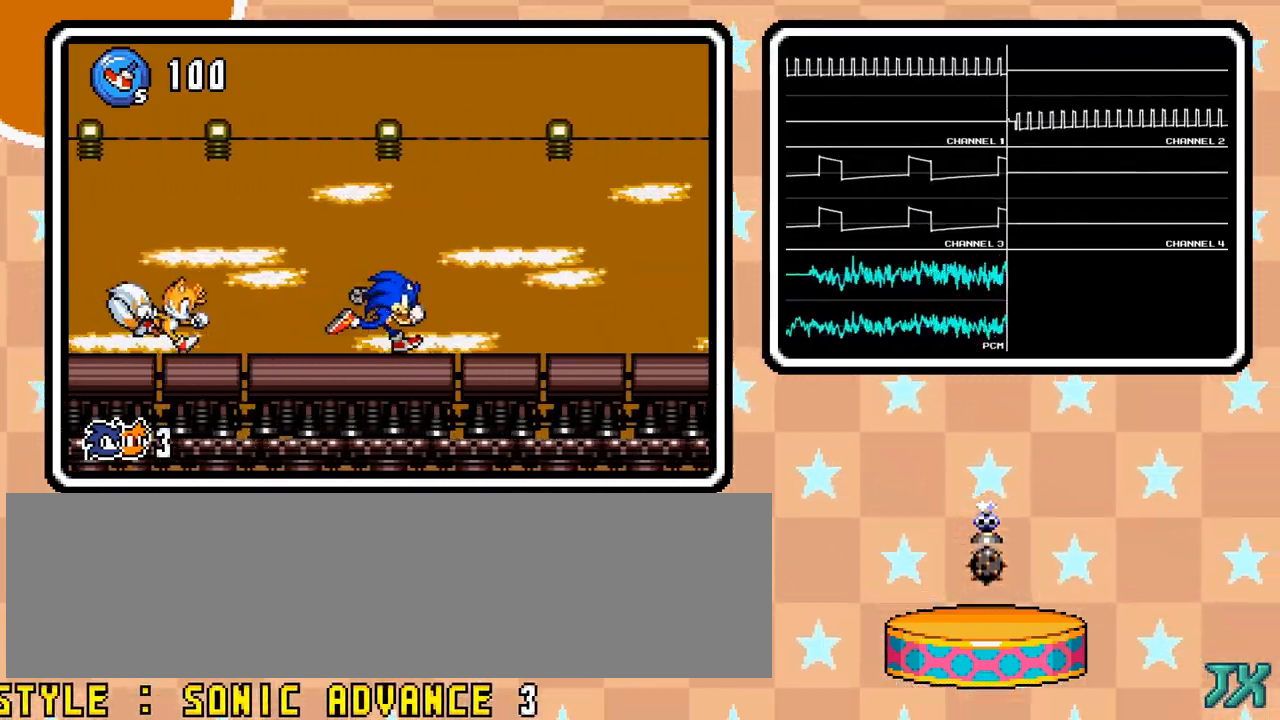
{"buttons": ["DPAD_RIGHT"], "events": []}
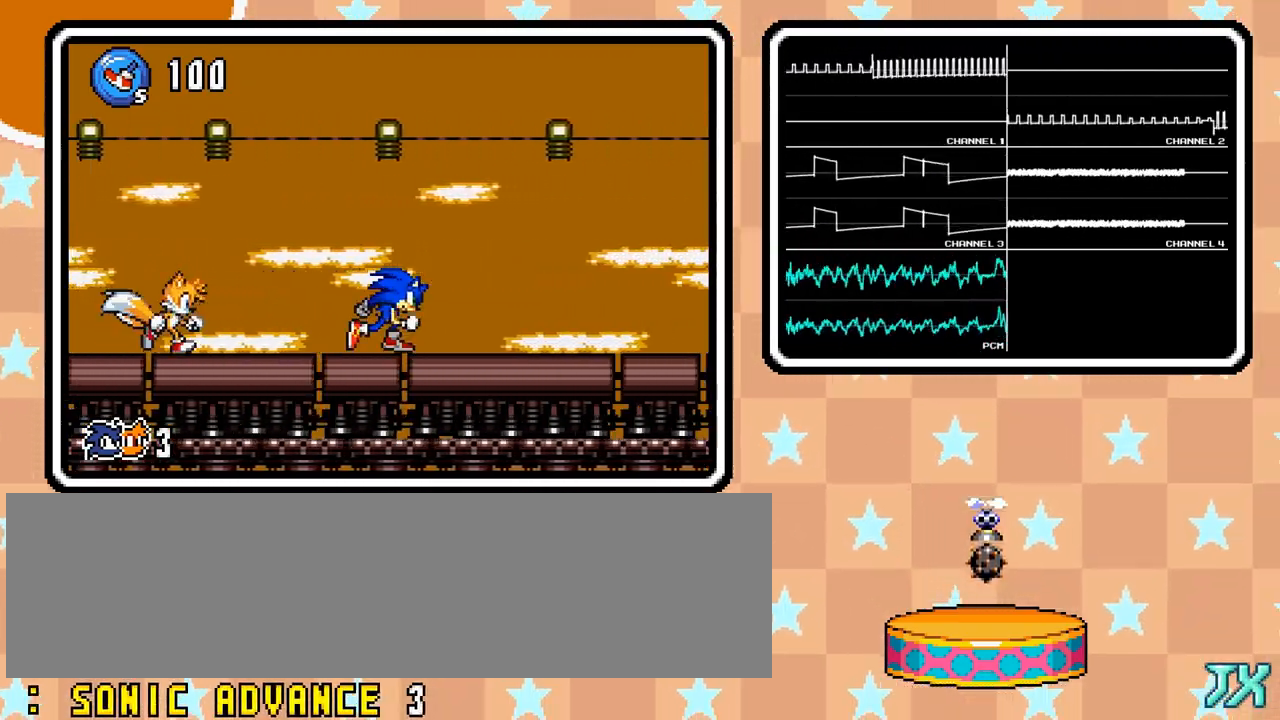
{"buttons": ["DPAD_RIGHT"], "events": []}
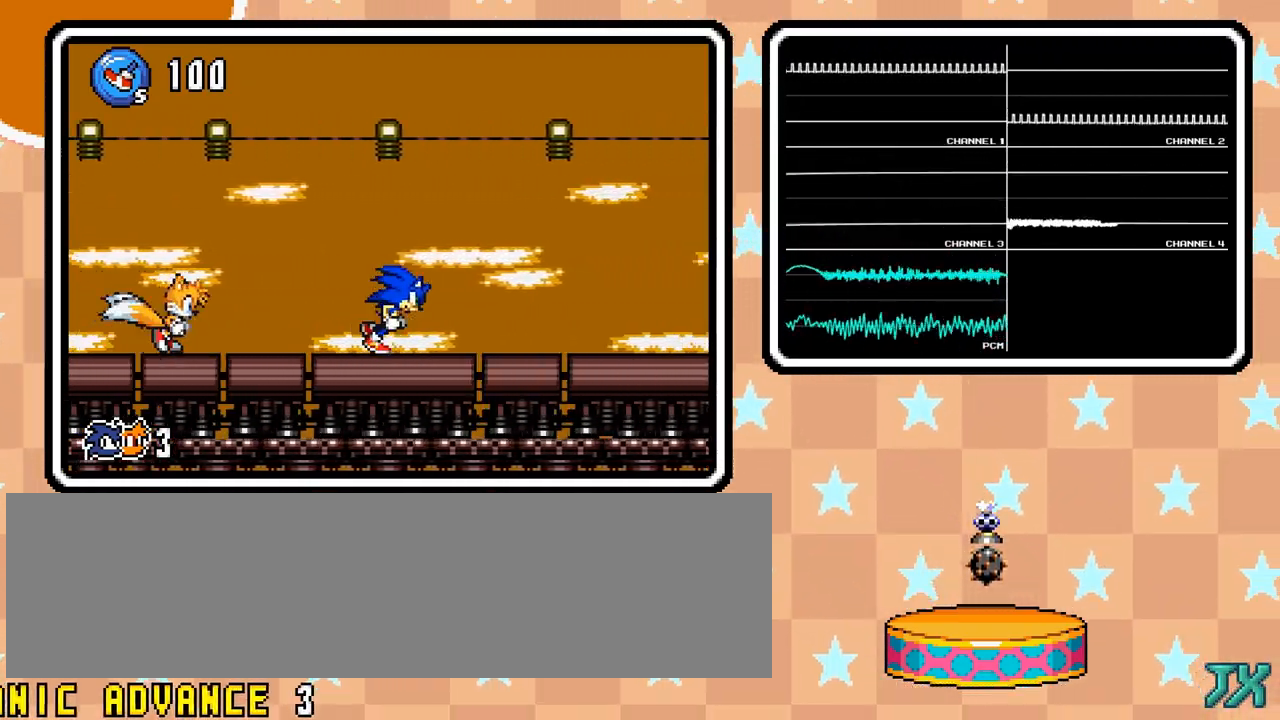
{"buttons": ["DPAD_RIGHT"], "events": []}
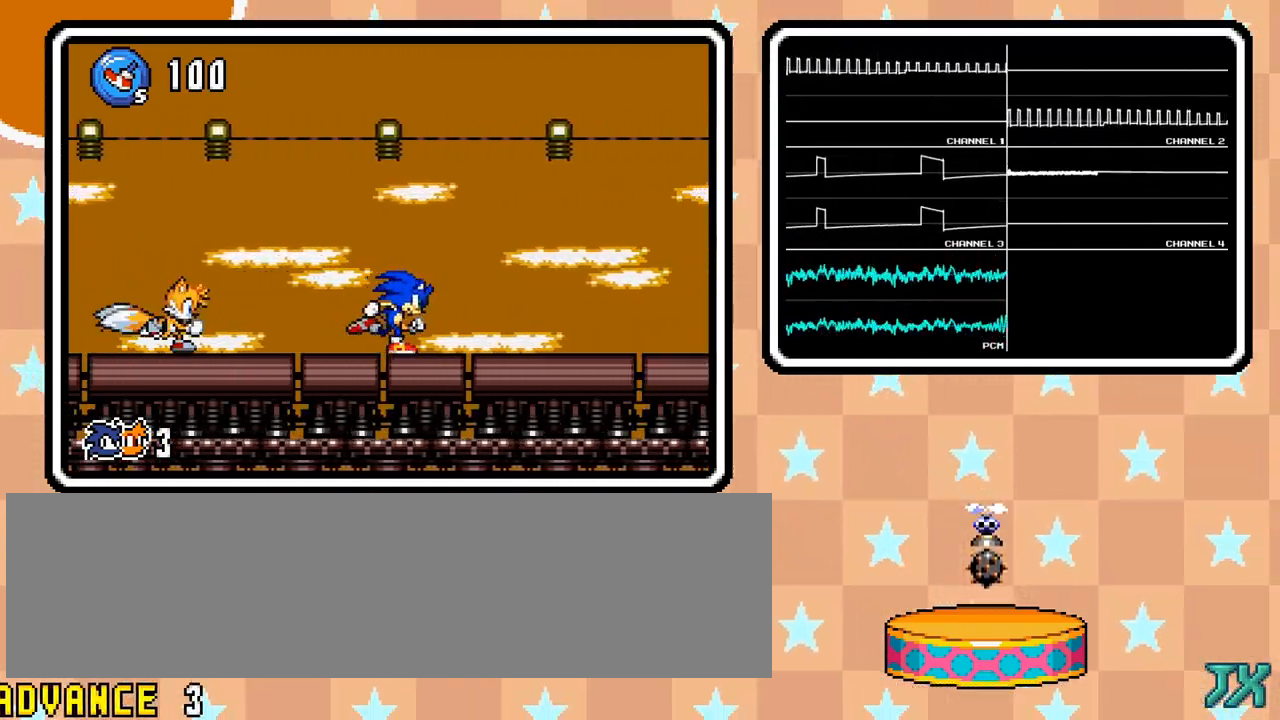
{"buttons": ["DPAD_RIGHT"], "events": []}
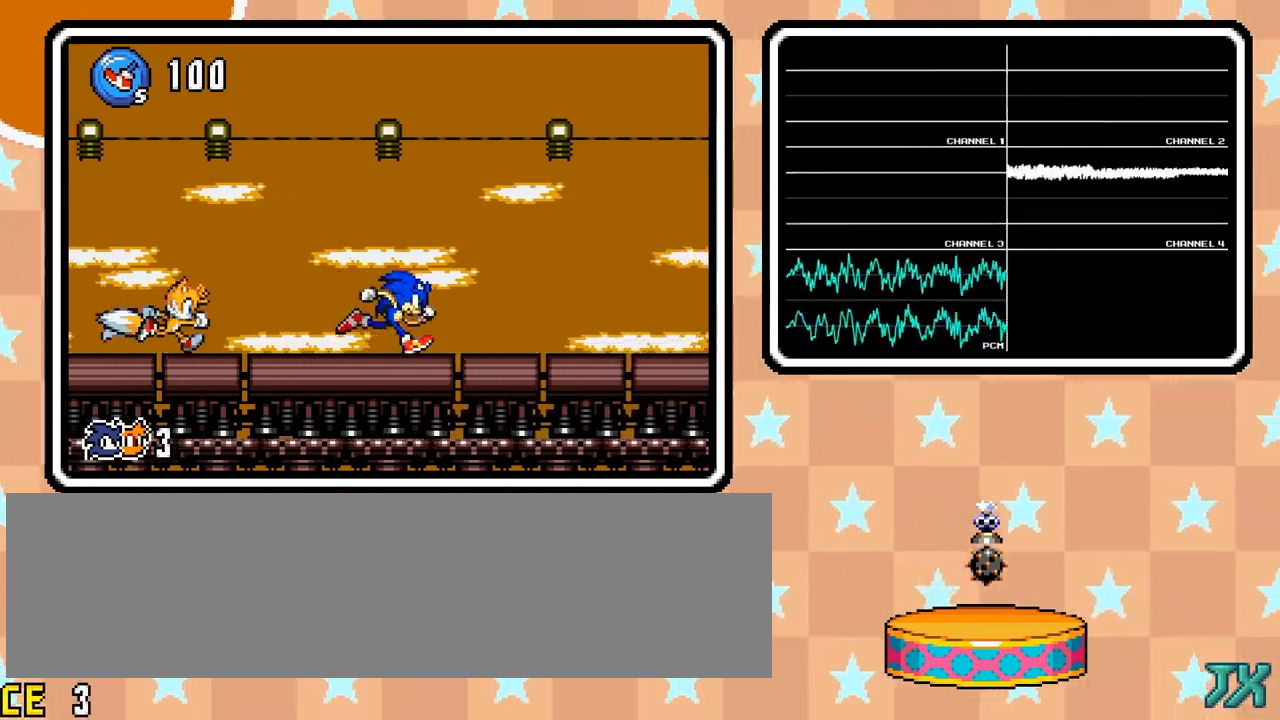
{"buttons": ["DPAD_RIGHT"], "events": []}
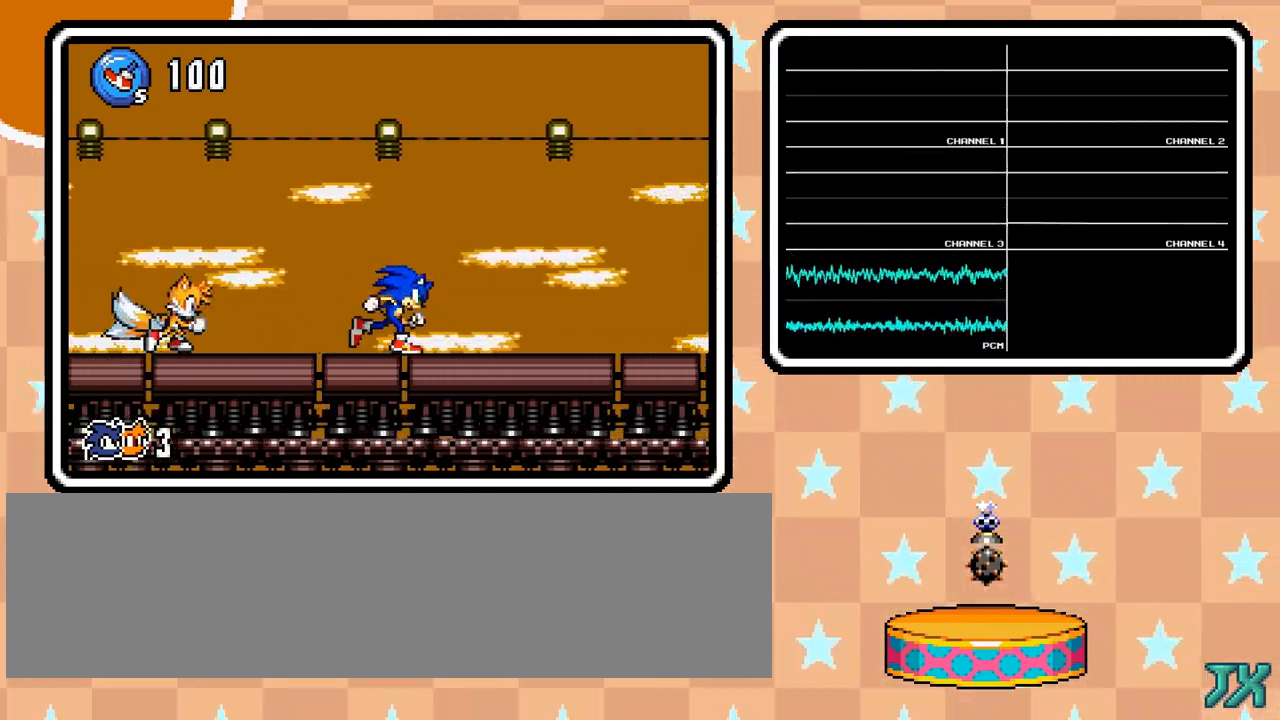
{"buttons": ["DPAD_RIGHT"], "events": []}
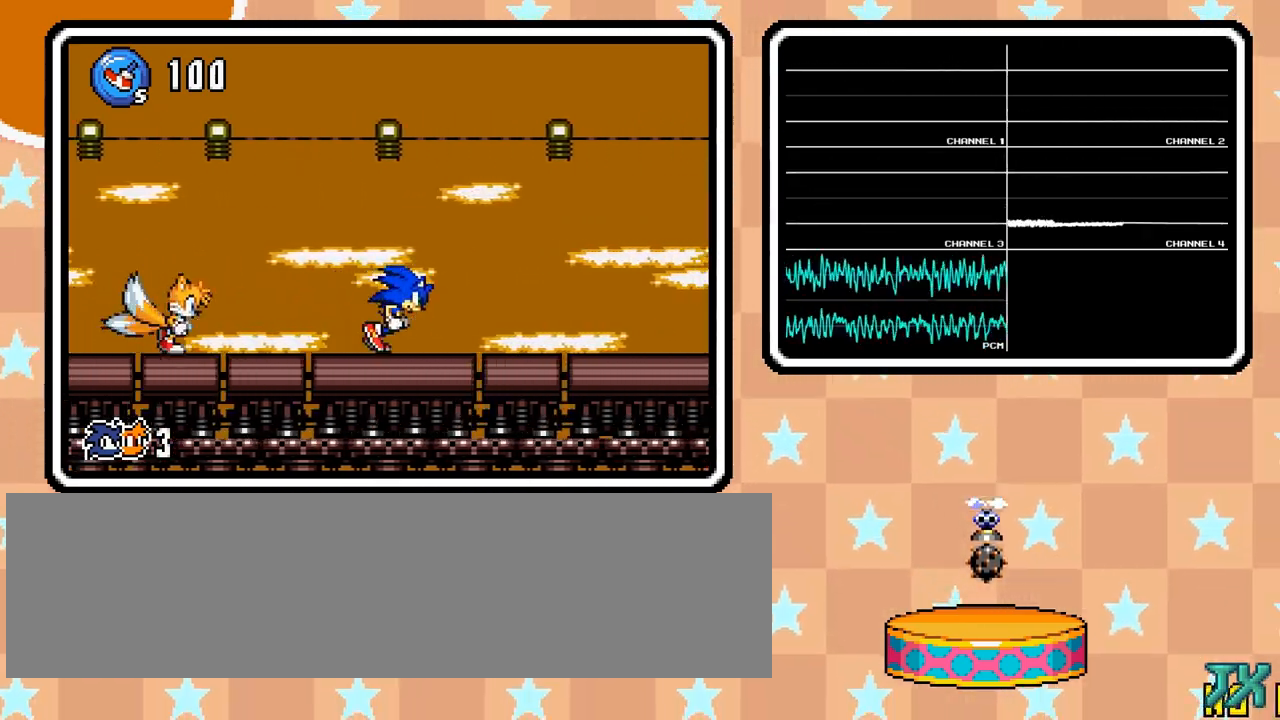
{"buttons": ["DPAD_RIGHT"], "events": []}
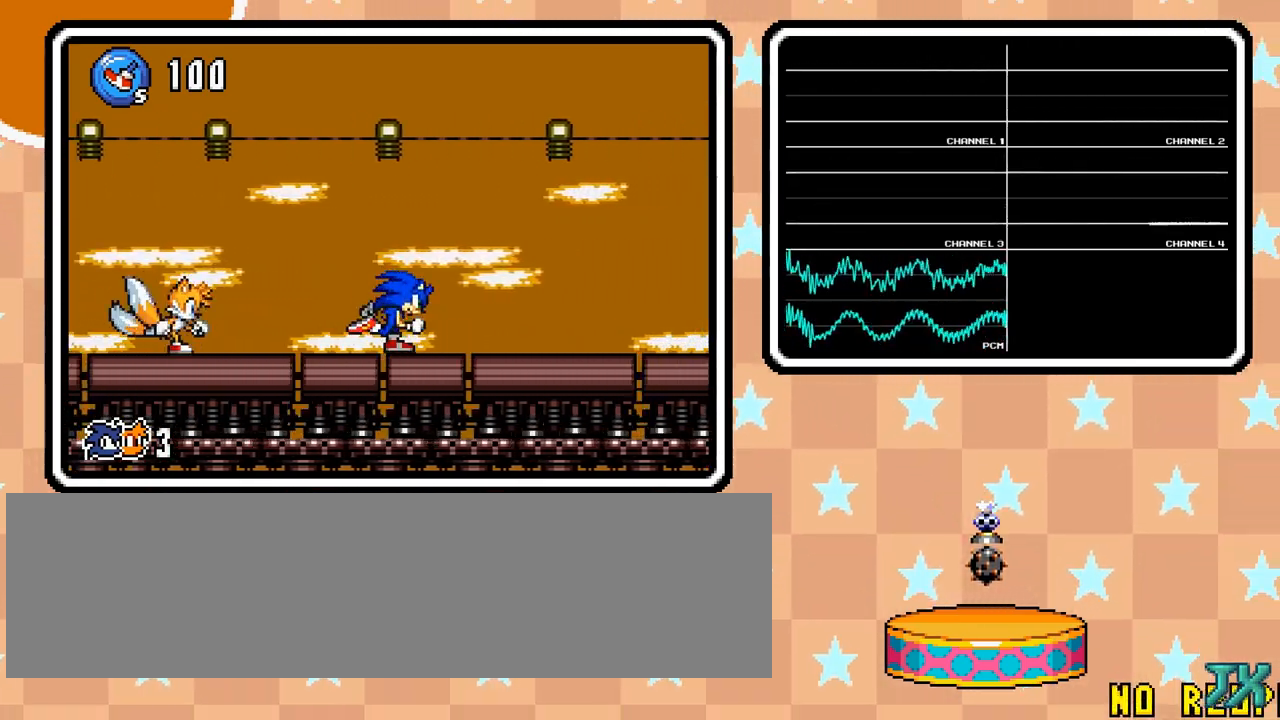
{"buttons": ["DPAD_RIGHT"], "events": []}
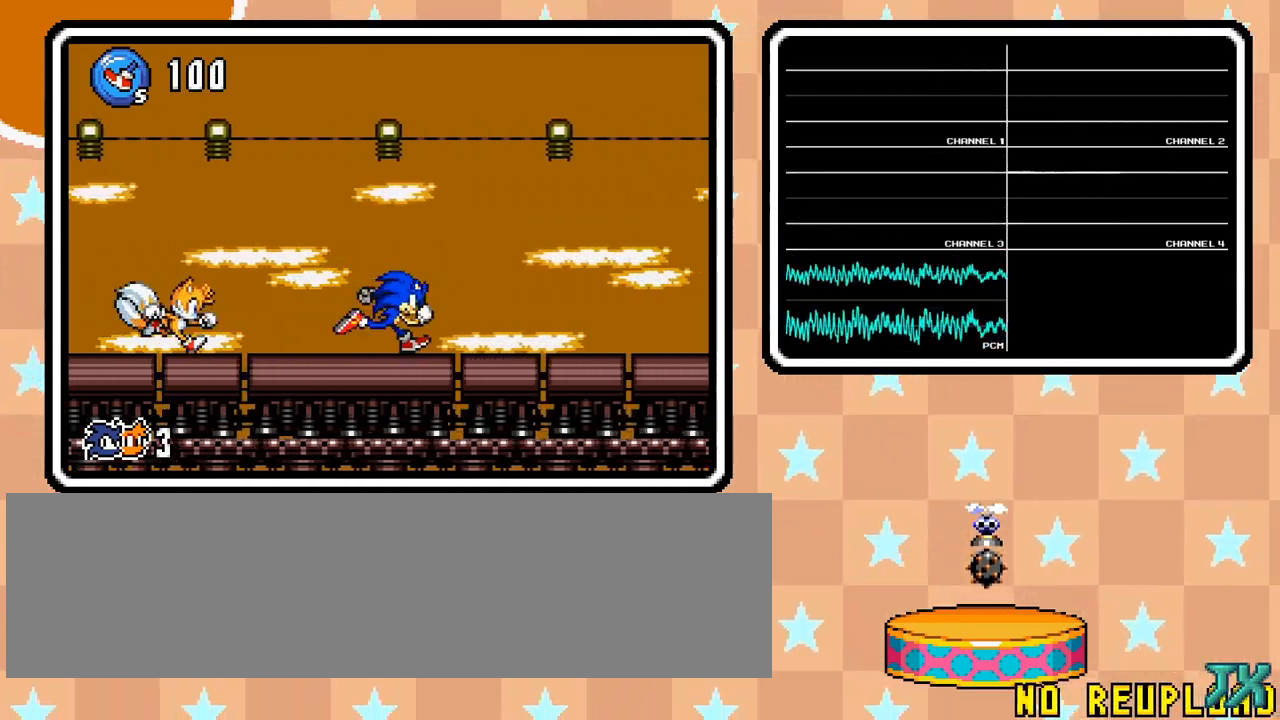
{"buttons": ["DPAD_RIGHT"], "events": []}
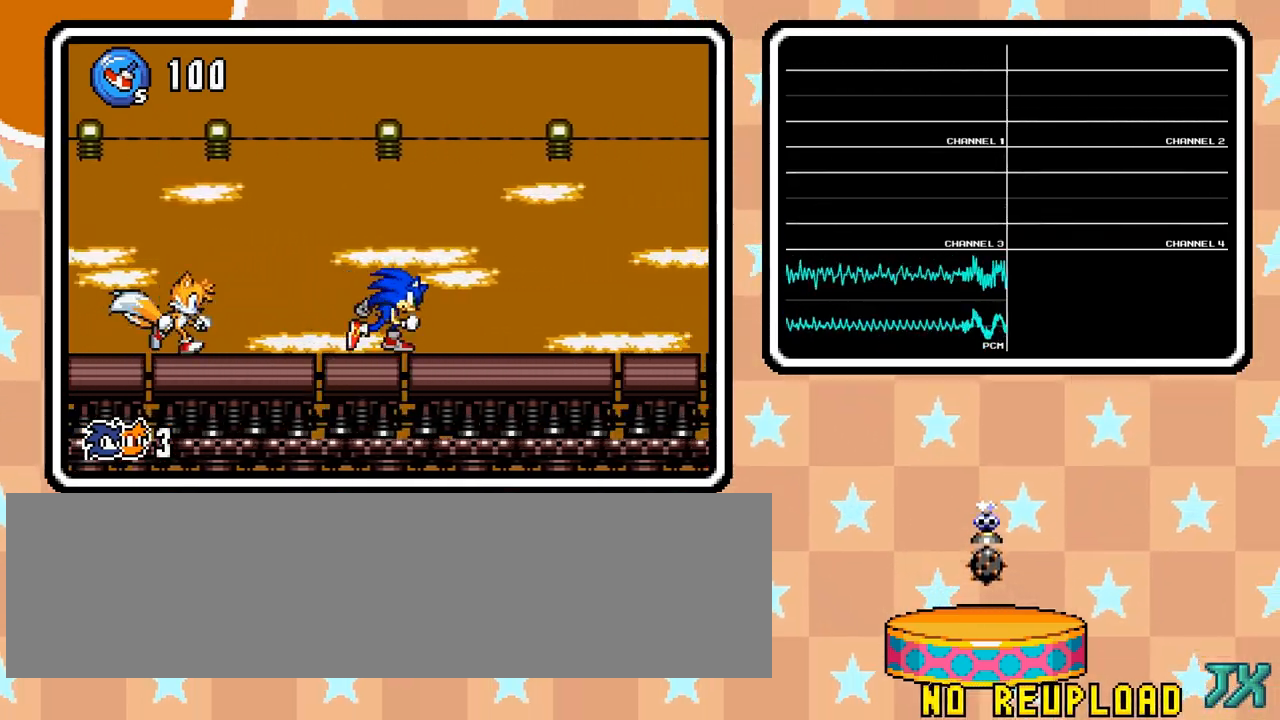
{"buttons": ["DPAD_RIGHT"], "events": []}
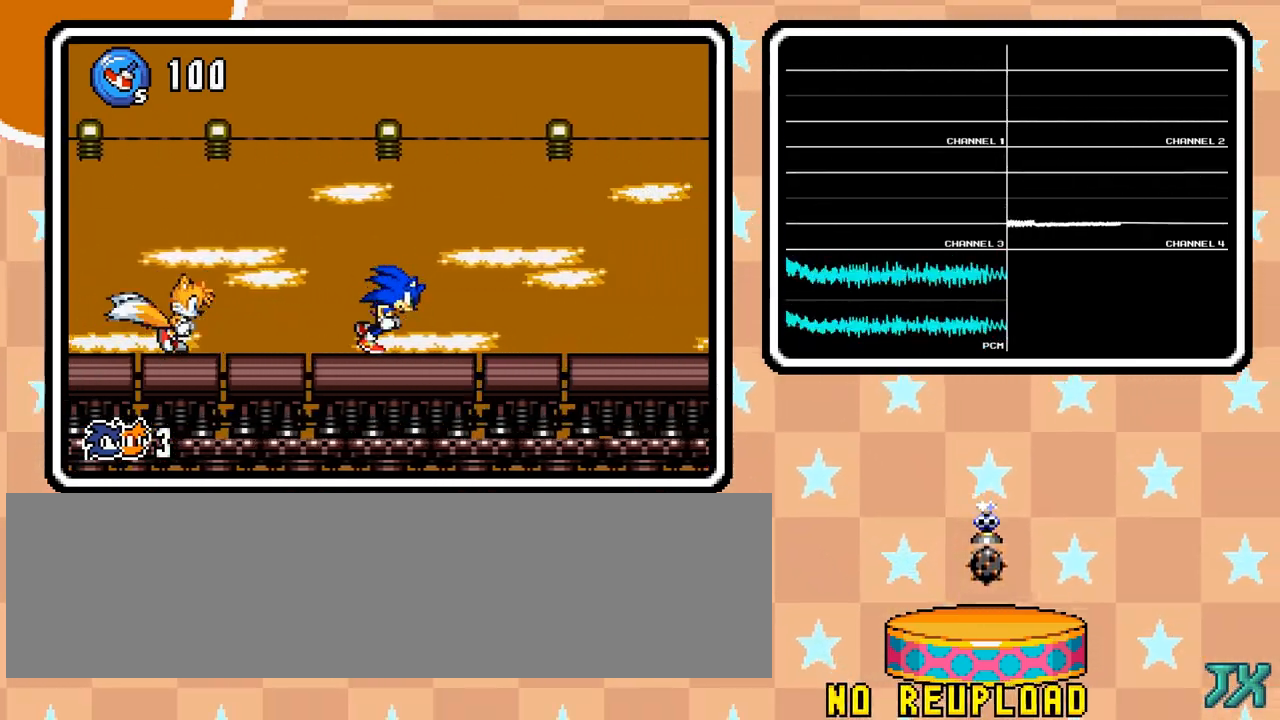
{"buttons": ["DPAD_RIGHT"], "events": []}
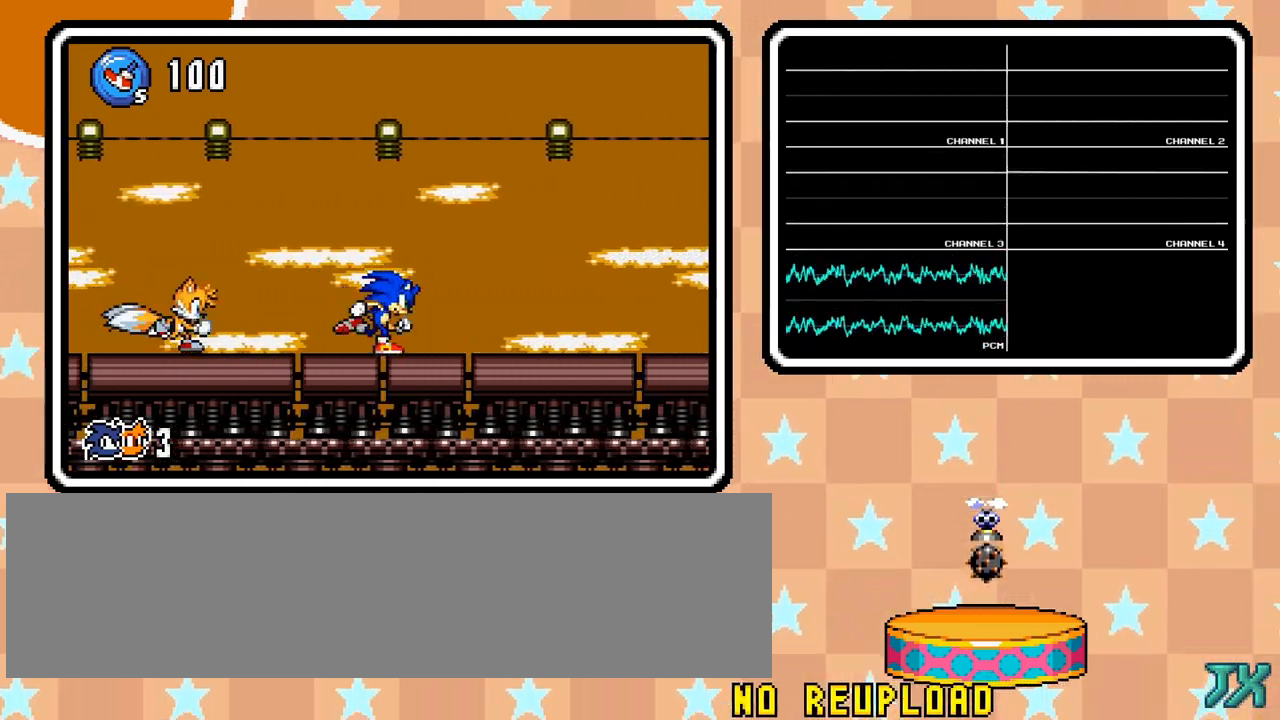
{"buttons": ["DPAD_RIGHT"], "events": []}
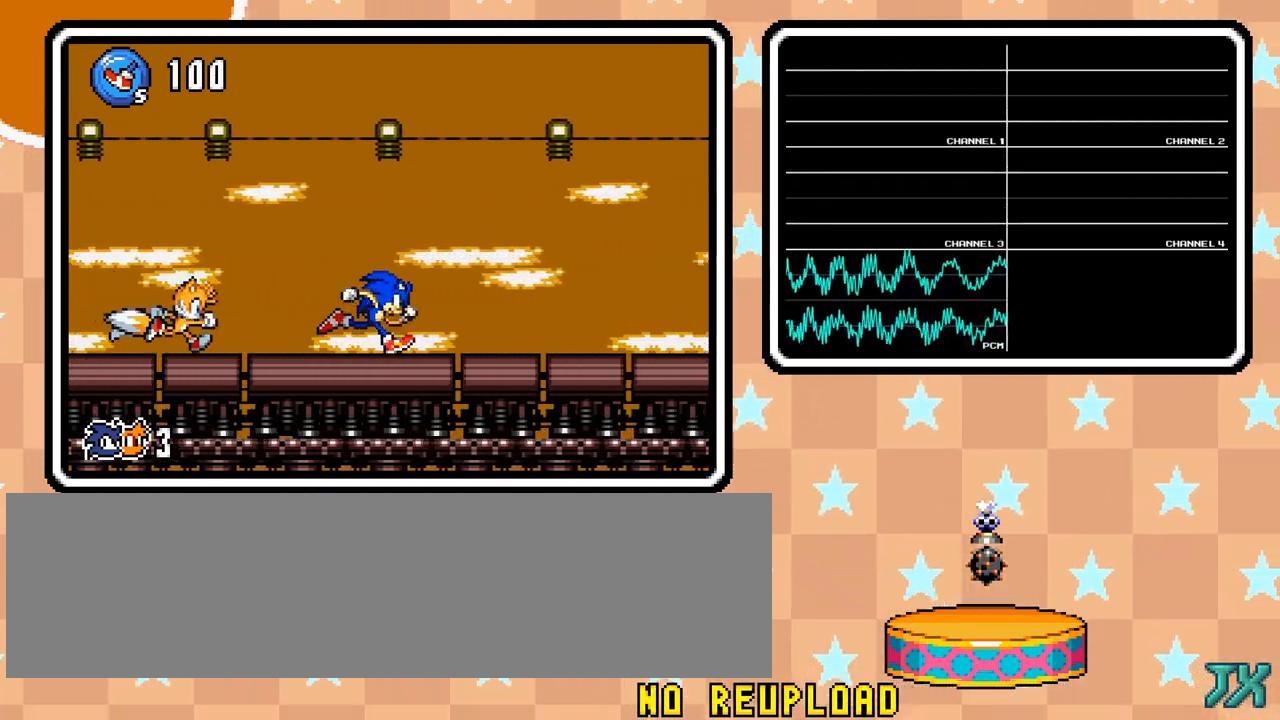
{"buttons": ["DPAD_RIGHT"], "events": []}
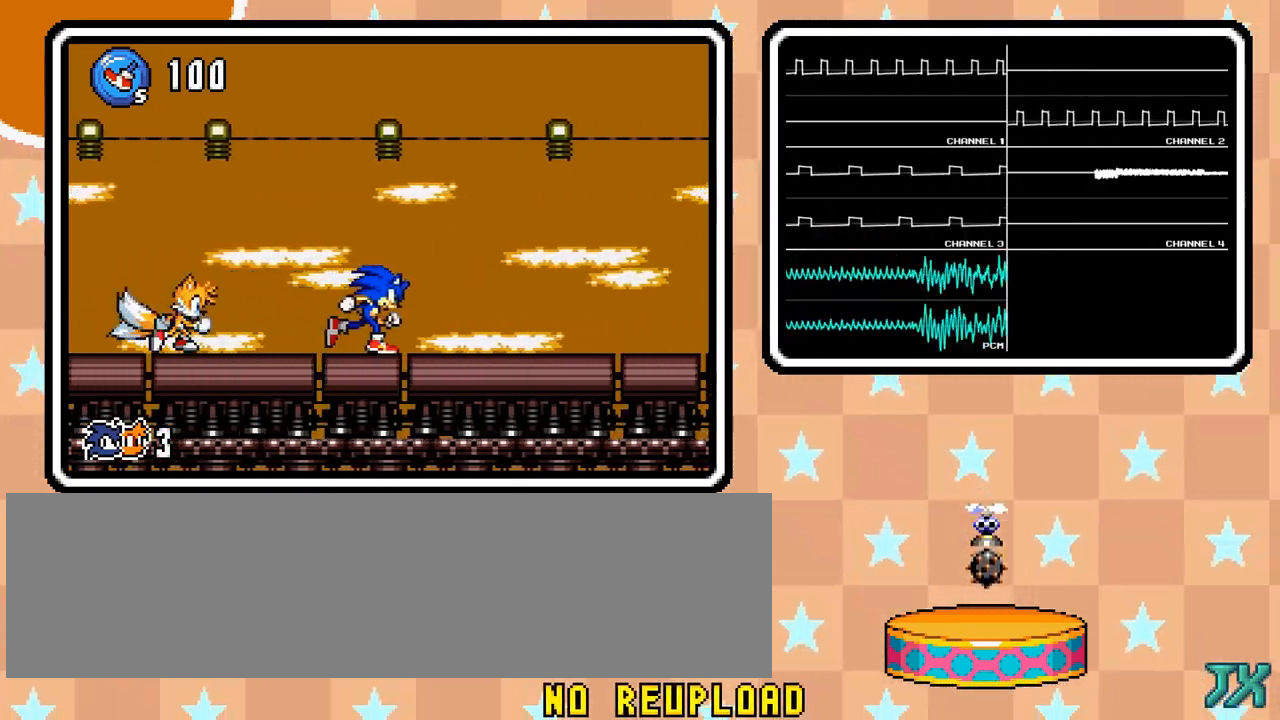
{"buttons": ["DPAD_RIGHT"], "events": []}
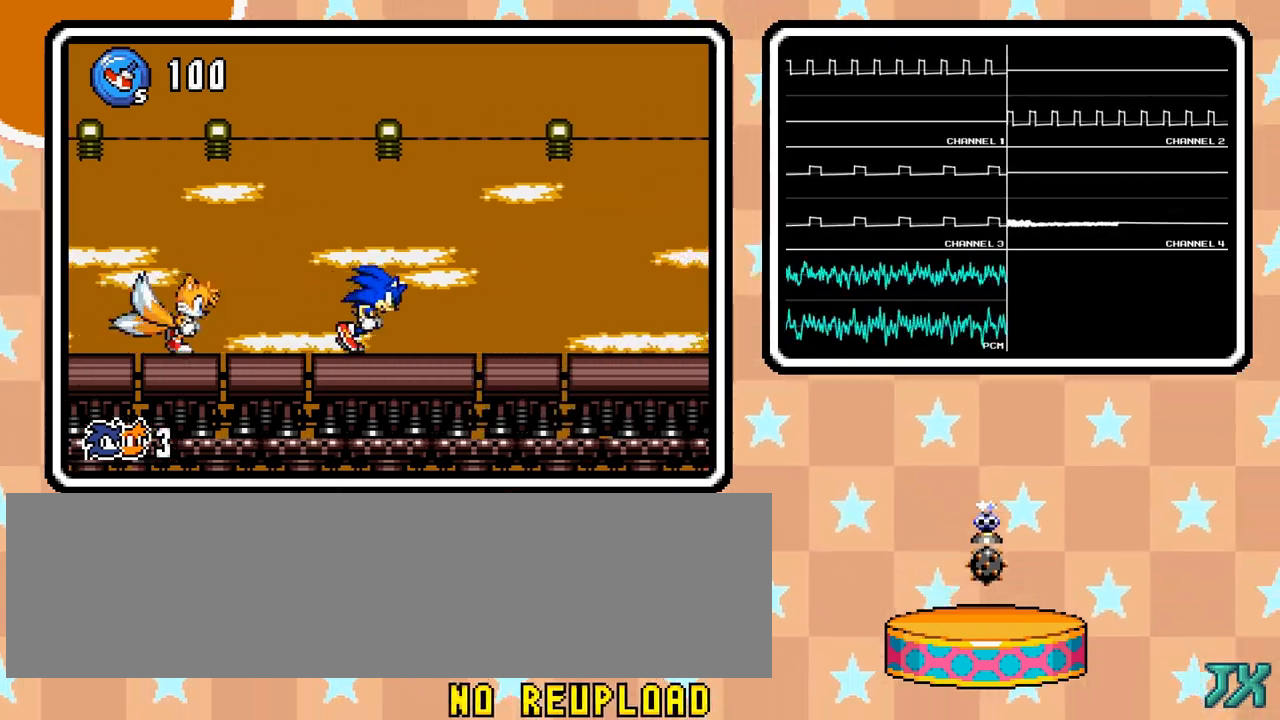
{"buttons": ["DPAD_RIGHT"], "events": []}
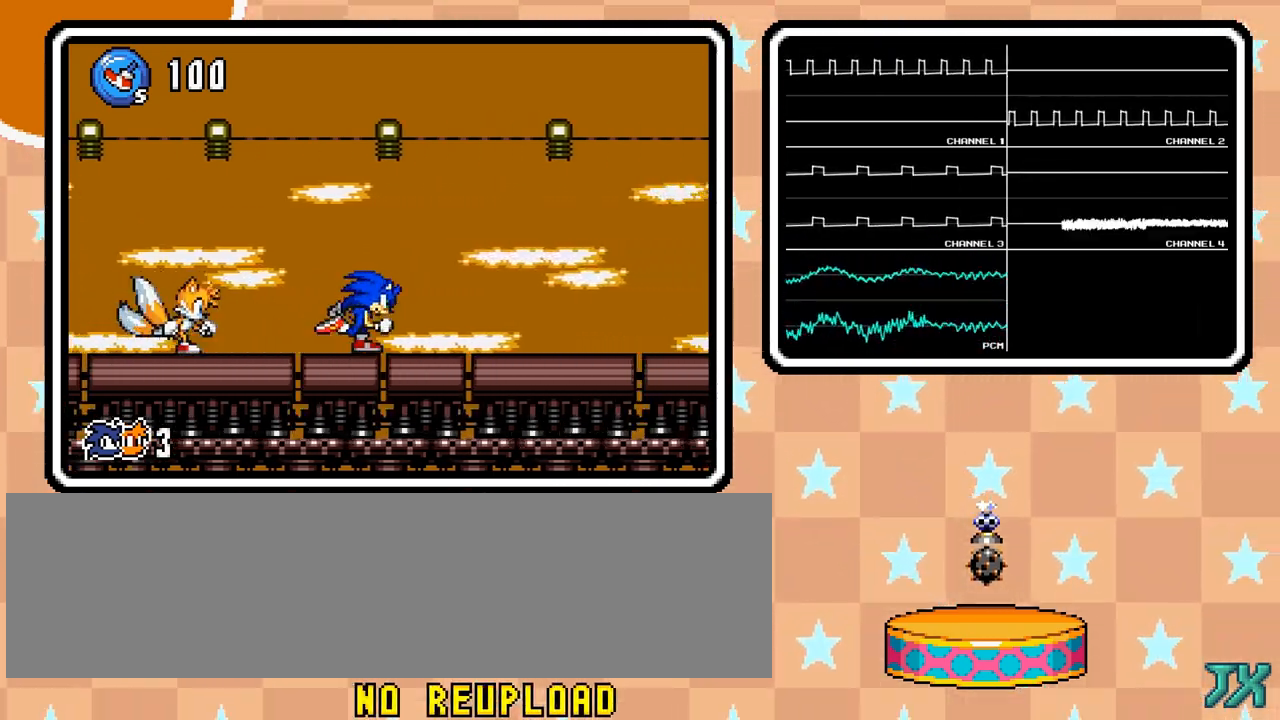
{"buttons": ["DPAD_RIGHT"], "events": []}
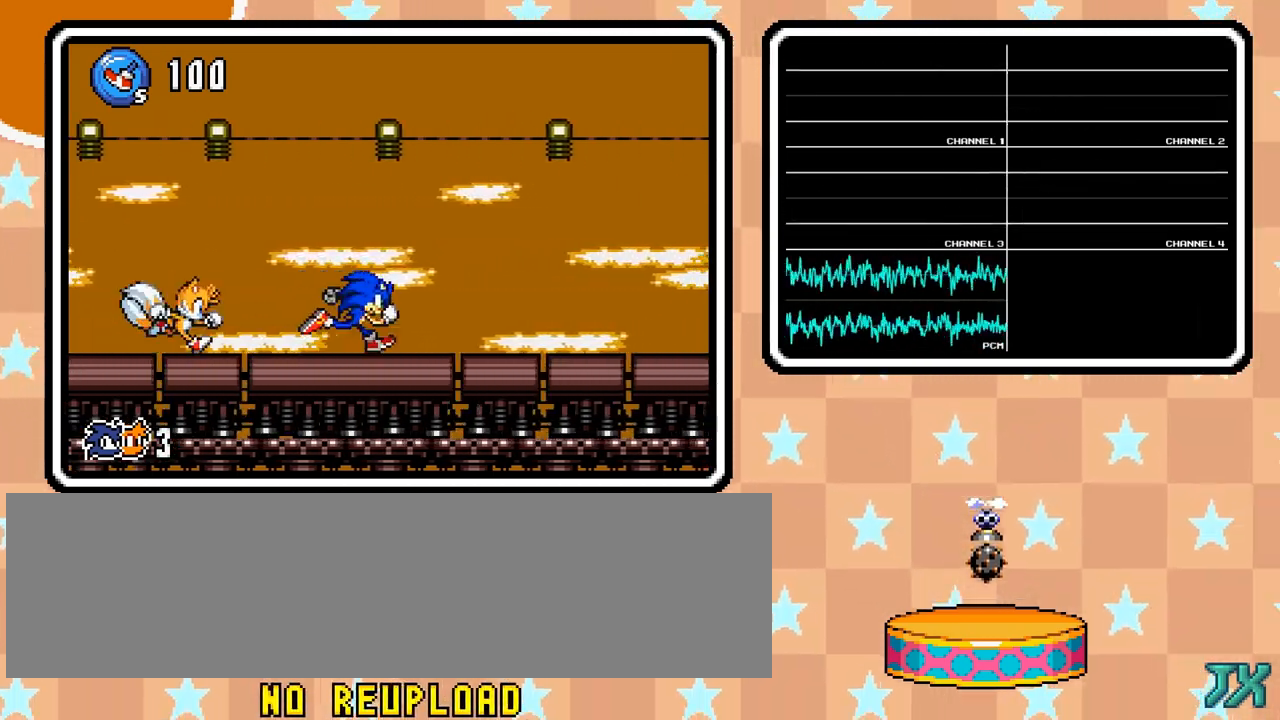
{"buttons": ["DPAD_RIGHT"], "events": []}
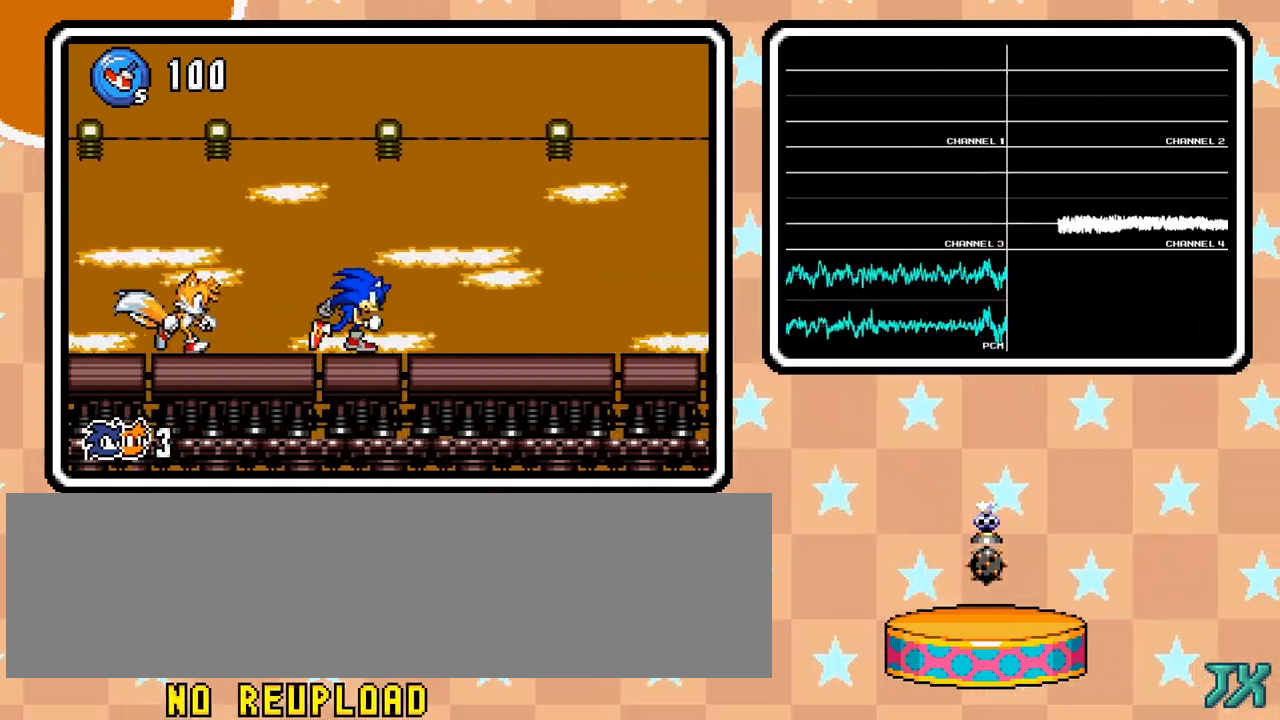
{"buttons": ["DPAD_RIGHT"], "events": []}
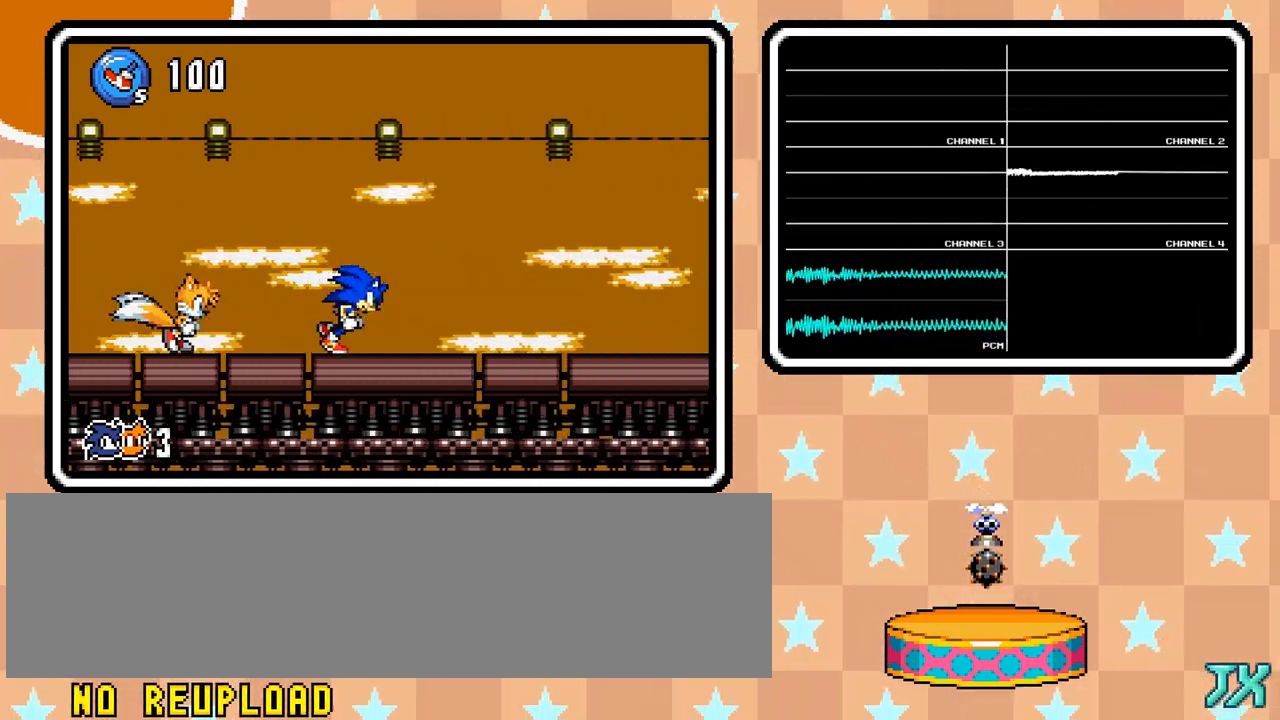
{"buttons": ["DPAD_RIGHT"], "events": []}
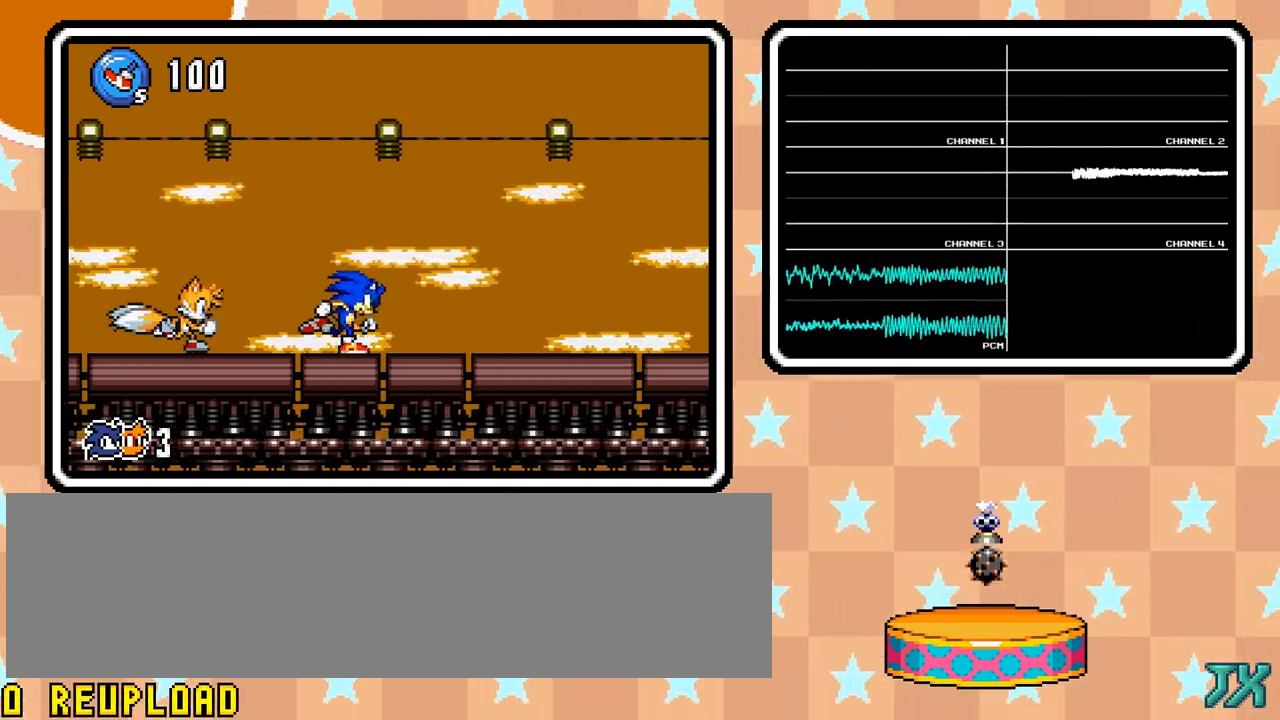
{"buttons": ["DPAD_RIGHT"], "events": []}
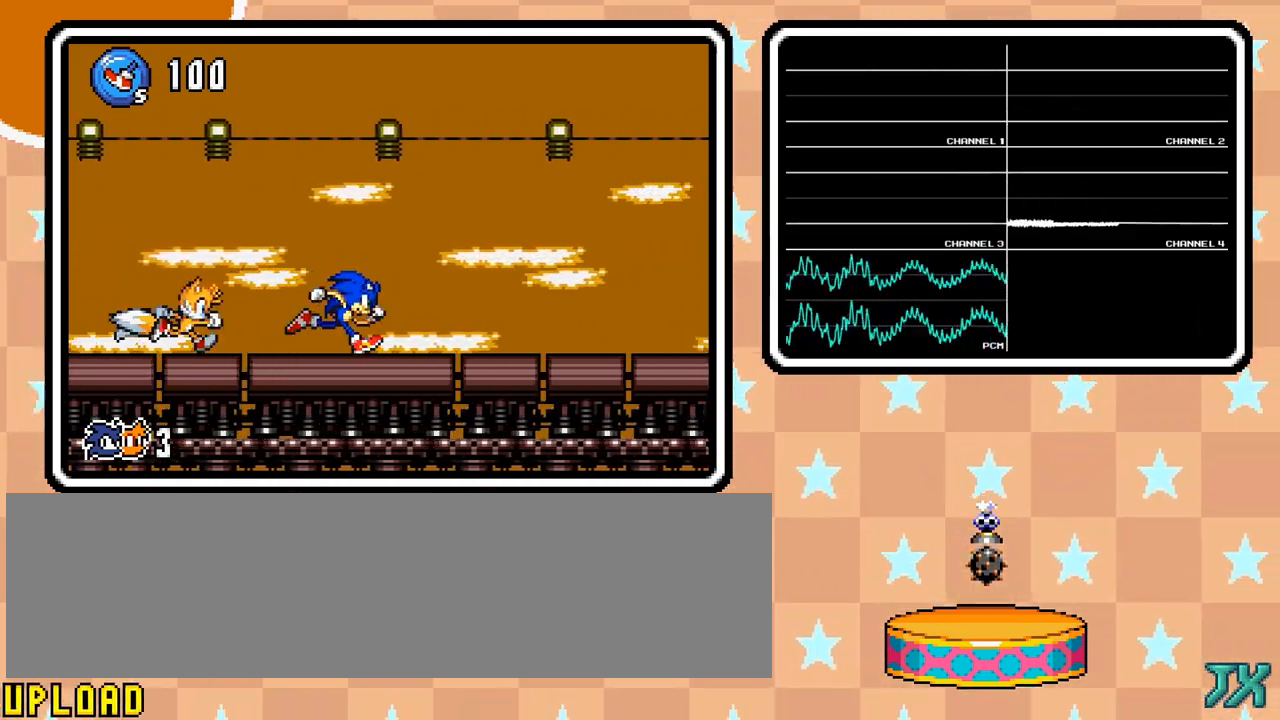
{"buttons": ["DPAD_RIGHT"], "events": []}
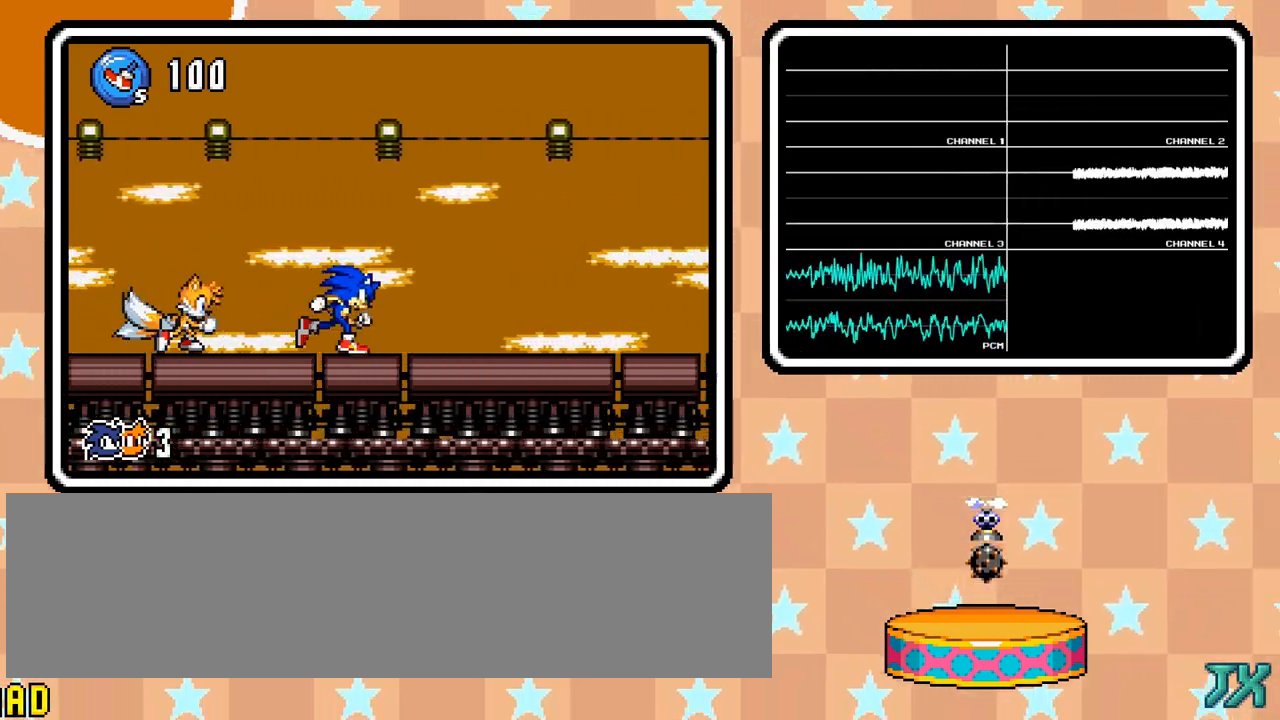
{"buttons": ["DPAD_RIGHT"], "events": []}
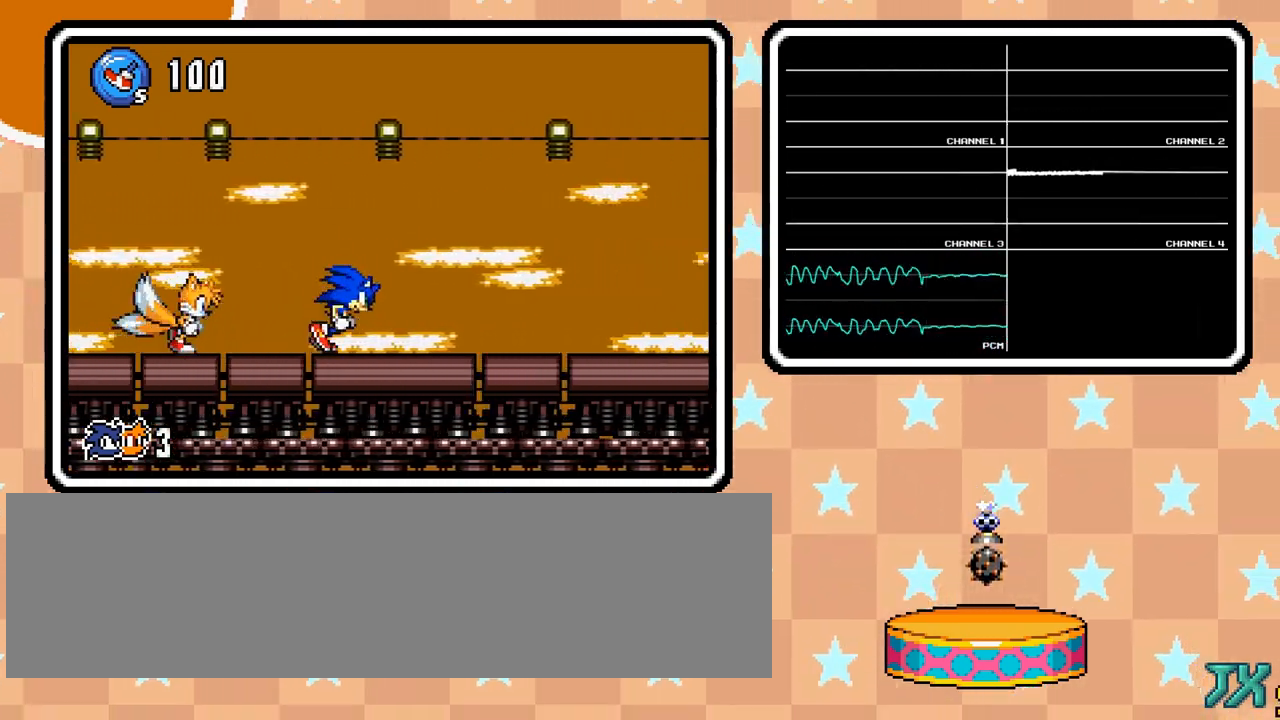
{"buttons": ["DPAD_RIGHT"], "events": []}
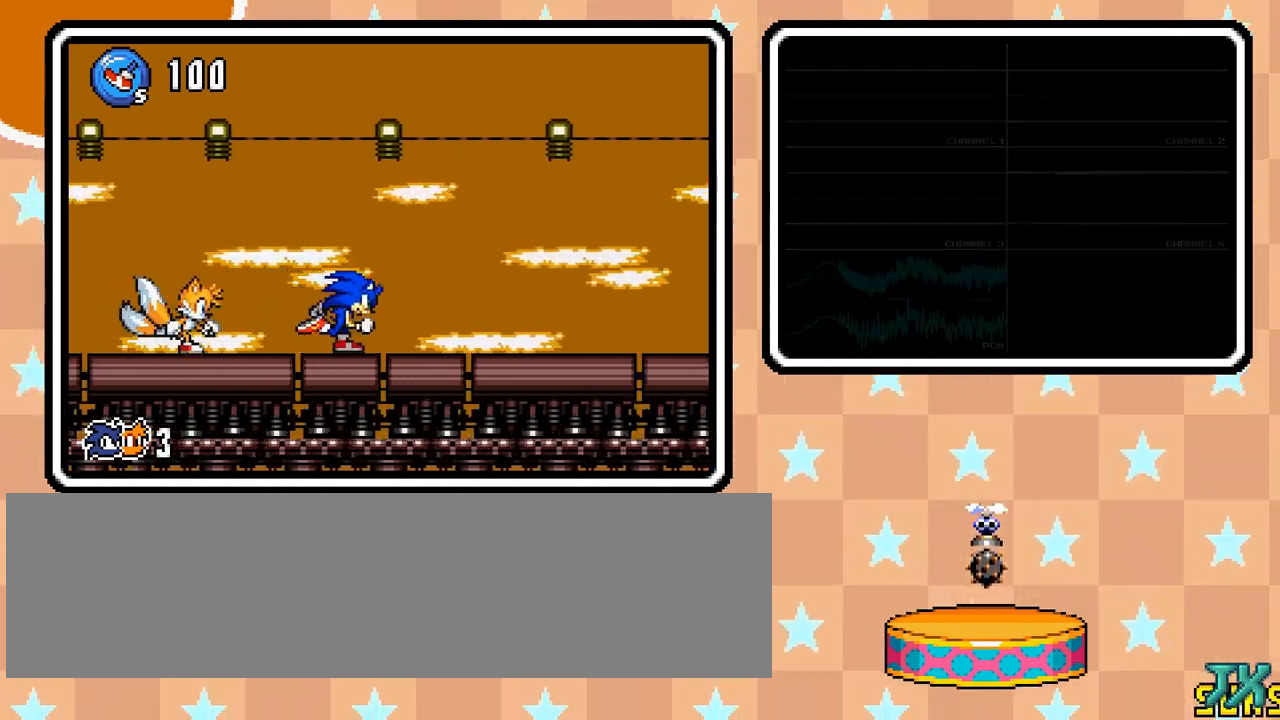
{"buttons": ["DPAD_RIGHT"], "events": []}